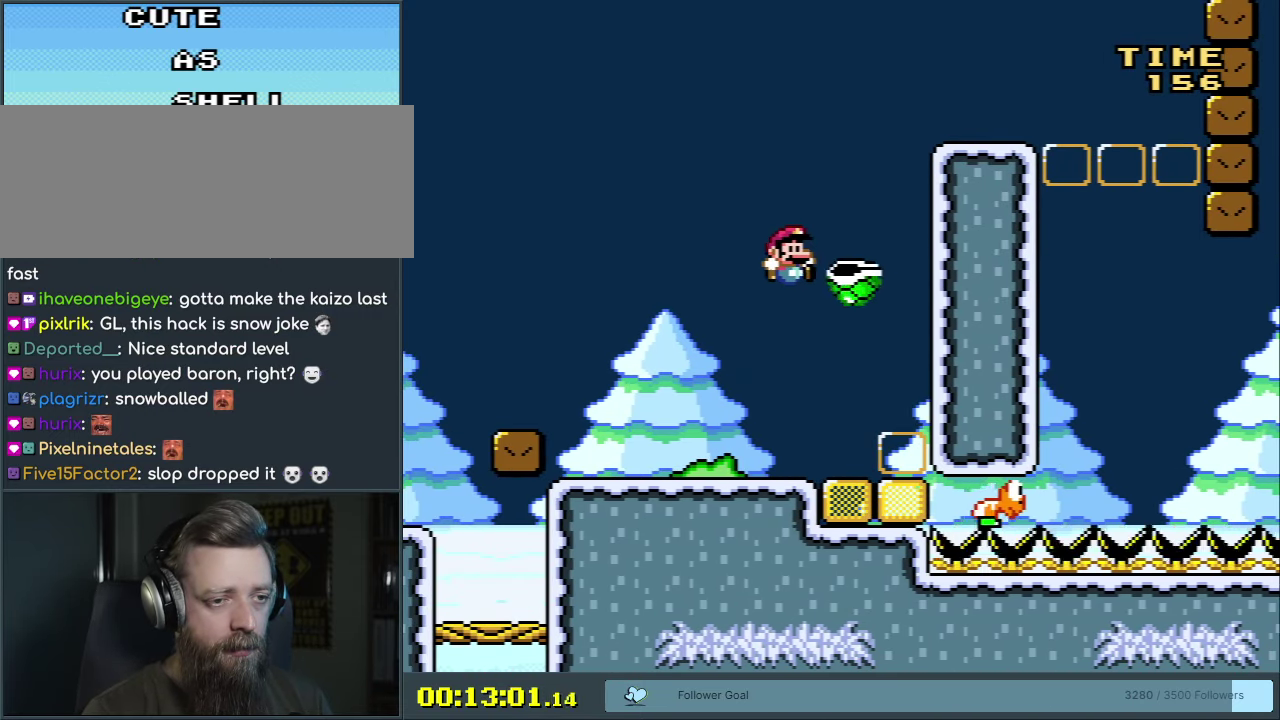
Gameplay with a controller (Nintendo layout); each line is a JSON object with the inputs held at the frame after it (dt_ms = milliseconds from this image to that frame). "events" lists button and stick changes between this image and that frame as [ms after this image, input, new state], when the widget could be followed in between. Not read: L3 R3 left_stick.
{"dt_ms": 400, "buttons": ["Y"], "events": [[350, "B", "up"], [400, "DPAD_RIGHT", "up"]]}
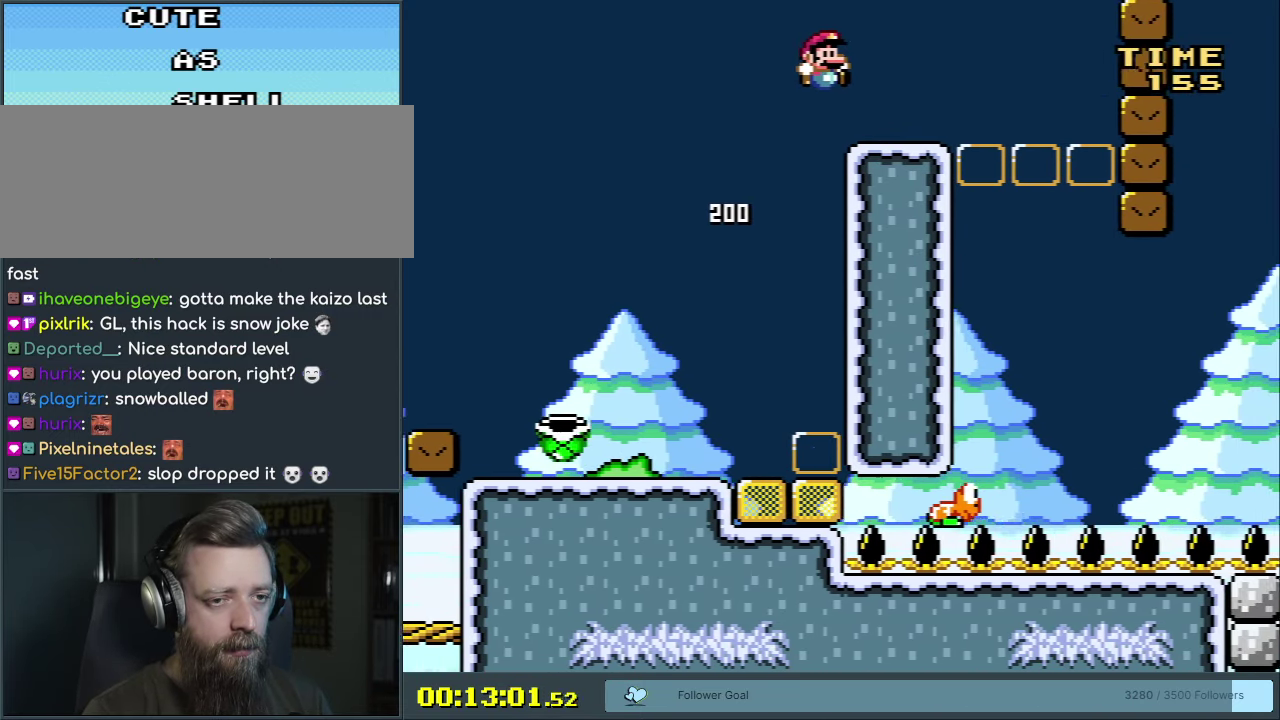
{"dt_ms": 300, "buttons": ["B", "Y"], "events": [[33, "B", "down"], [100, "DPAD_LEFT", "down"], [250, "DPAD_LEFT", "up"]]}
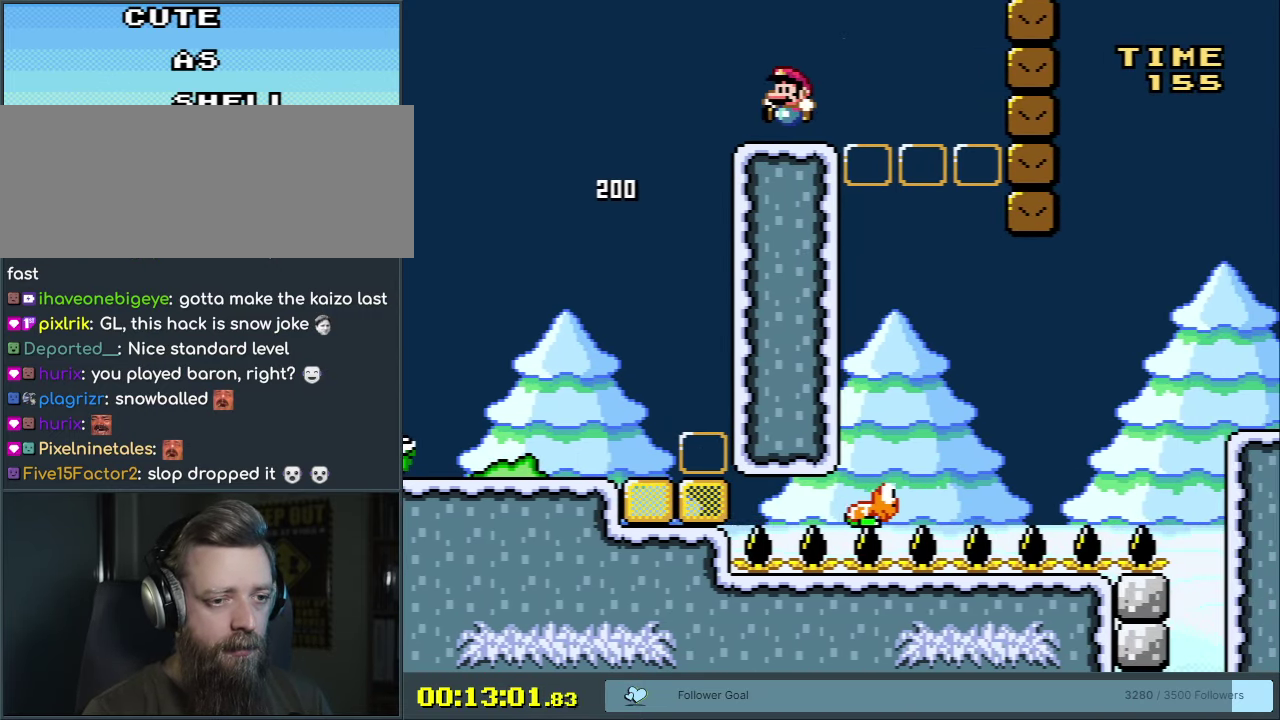
{"dt_ms": 500, "buttons": ["B", "Y", "DPAD_RIGHT"], "events": [[300, "DPAD_RIGHT", "down"], [400, "DPAD_RIGHT", "up"], [500, "DPAD_RIGHT", "down"]]}
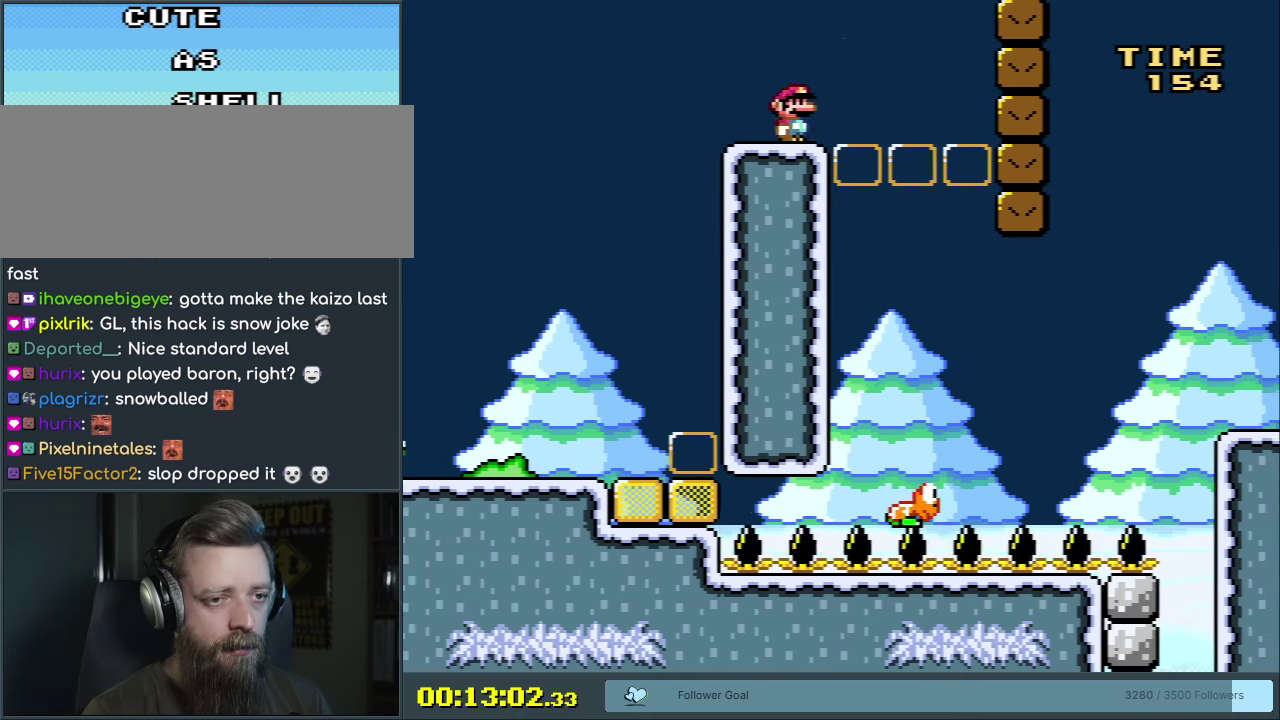
{"dt_ms": 700, "buttons": ["B", "Y"], "events": [[200, "DPAD_RIGHT", "up"], [300, "B", "up"], [683, "B", "down"]]}
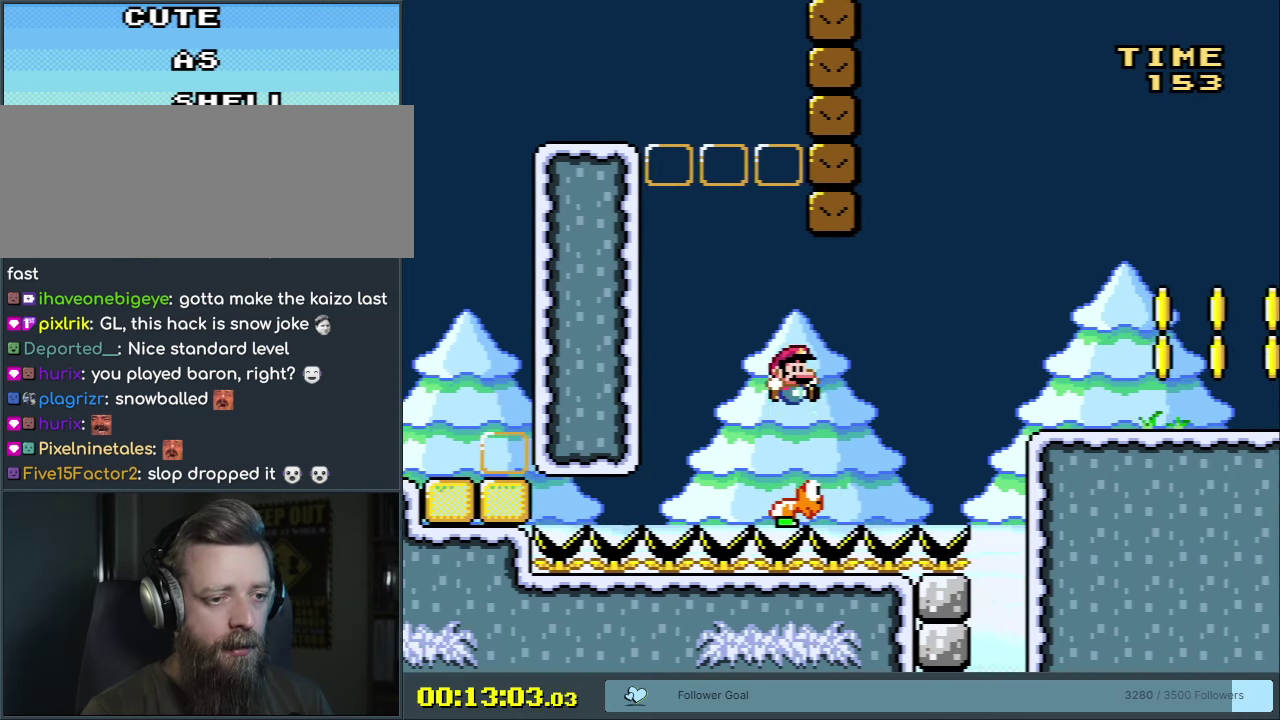
{"dt_ms": 400, "buttons": ["B", "Y"], "events": [[267, "DPAD_RIGHT", "down"], [400, "DPAD_RIGHT", "up"]]}
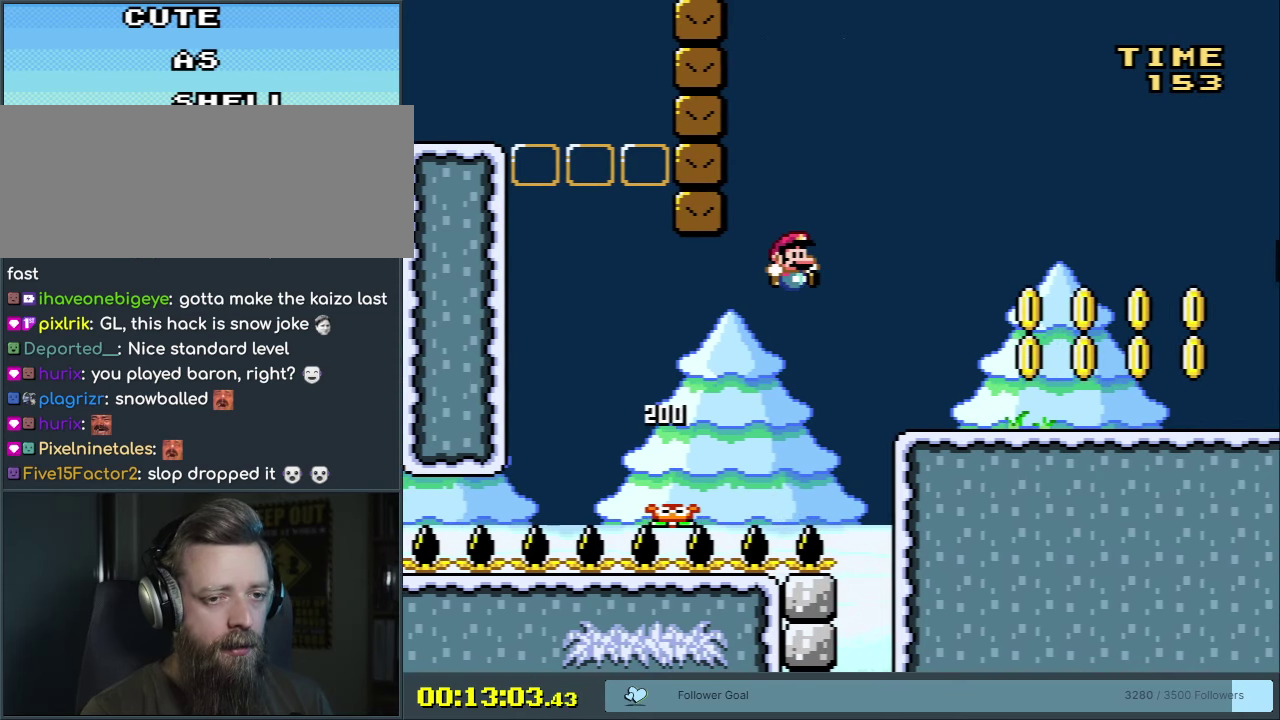
{"dt_ms": 800, "buttons": ["X", "DPAD_LEFT"], "events": [[83, "B", "up"], [350, "Y", "up"], [383, "X", "down"], [517, "A", "down"], [600, "A", "up"], [767, "DPAD_LEFT", "down"]]}
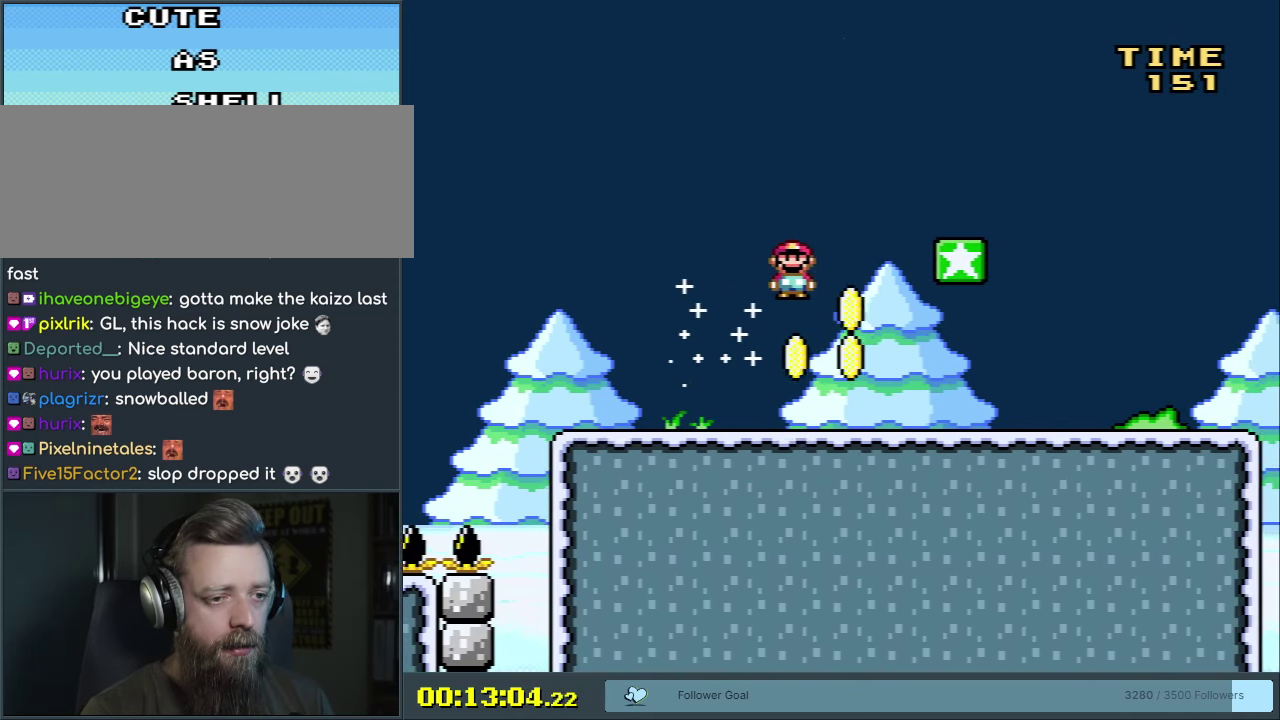
{"dt_ms": 400, "buttons": ["X"], "events": [[83, "DPAD_LEFT", "up"], [183, "DPAD_RIGHT", "down"], [333, "A", "down"], [333, "DPAD_RIGHT", "up"], [383, "A", "up"]]}
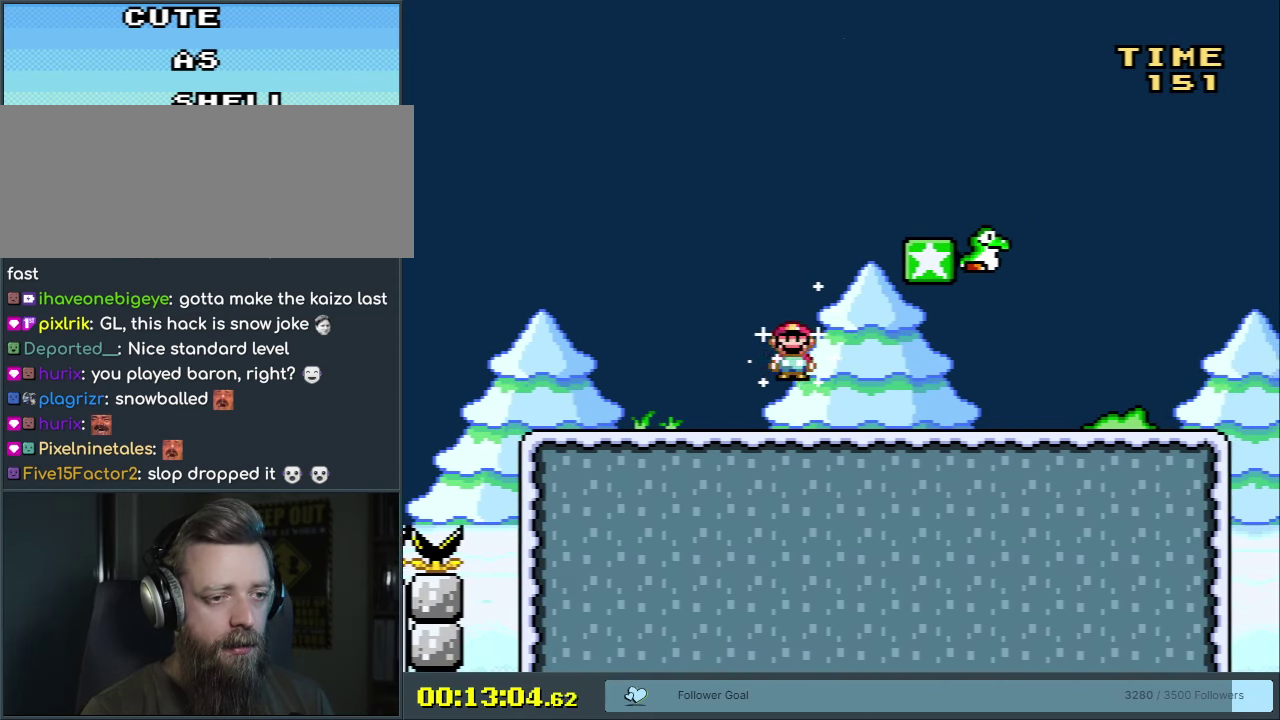
{"dt_ms": 400, "buttons": ["Y"], "events": [[167, "X", "up"], [167, "Y", "down"]]}
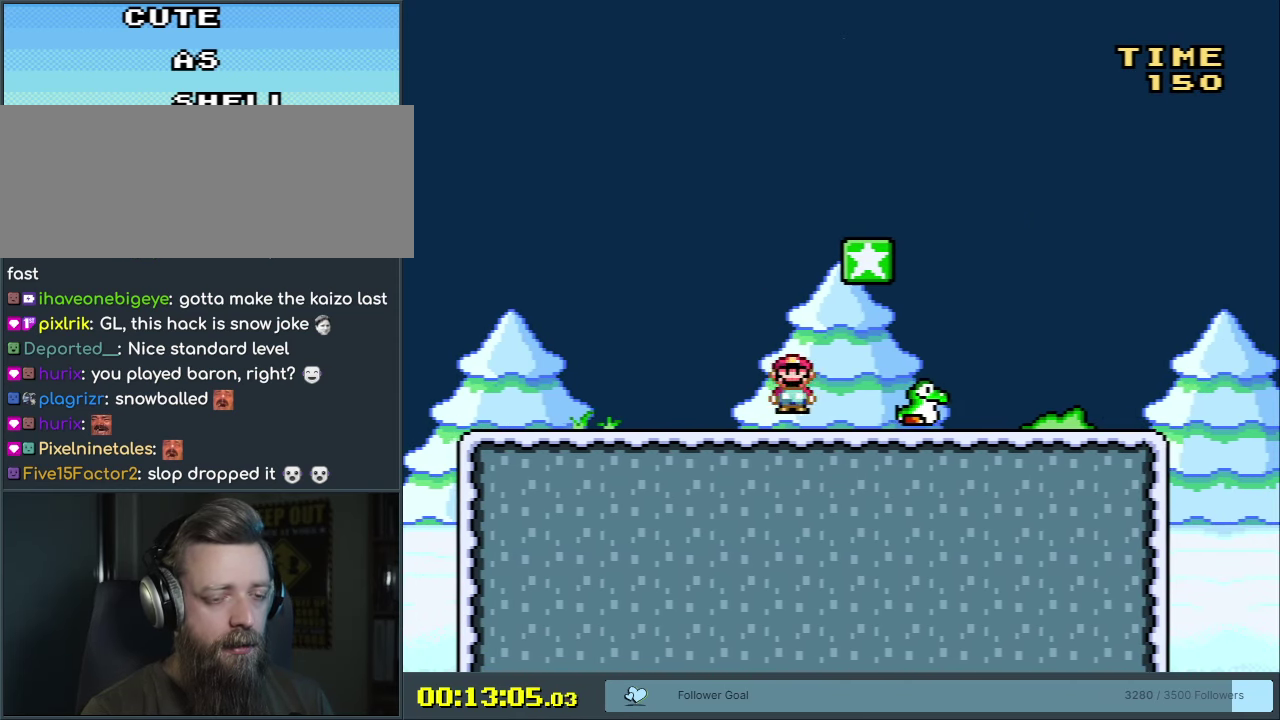
{"dt_ms": 500, "buttons": ["Y"], "events": [[367, "DPAD_RIGHT", "down"], [483, "DPAD_RIGHT", "up"]]}
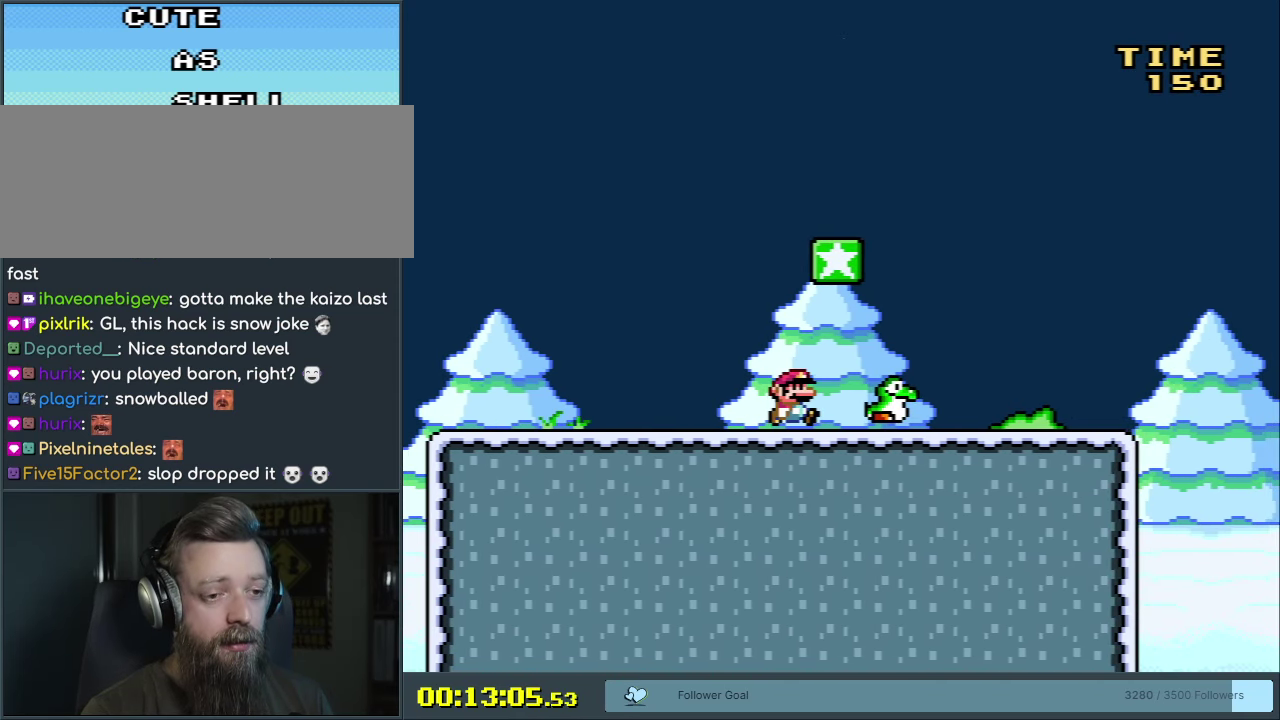
{"dt_ms": 500, "buttons": ["Y"], "events": [[417, "DPAD_RIGHT", "down"], [483, "DPAD_RIGHT", "up"]]}
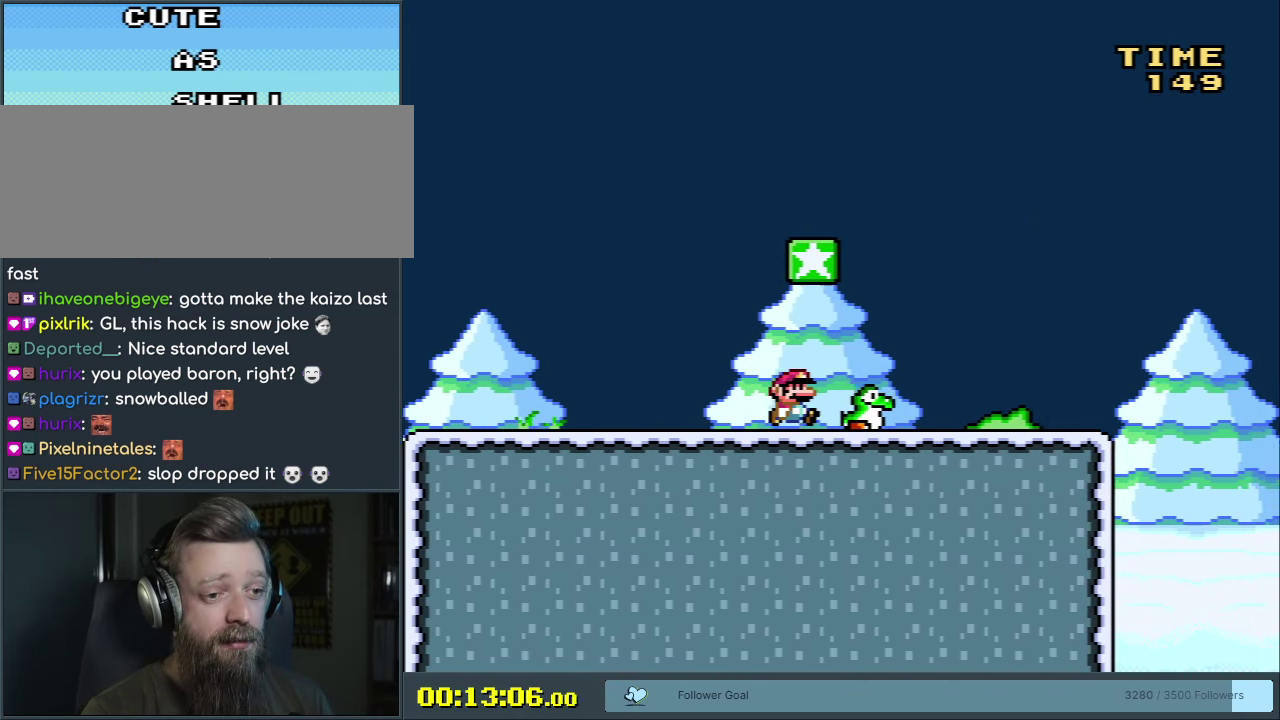
{"dt_ms": 500, "buttons": ["Y"], "events": [[300, "DPAD_RIGHT", "down"], [500, "DPAD_RIGHT", "up"]]}
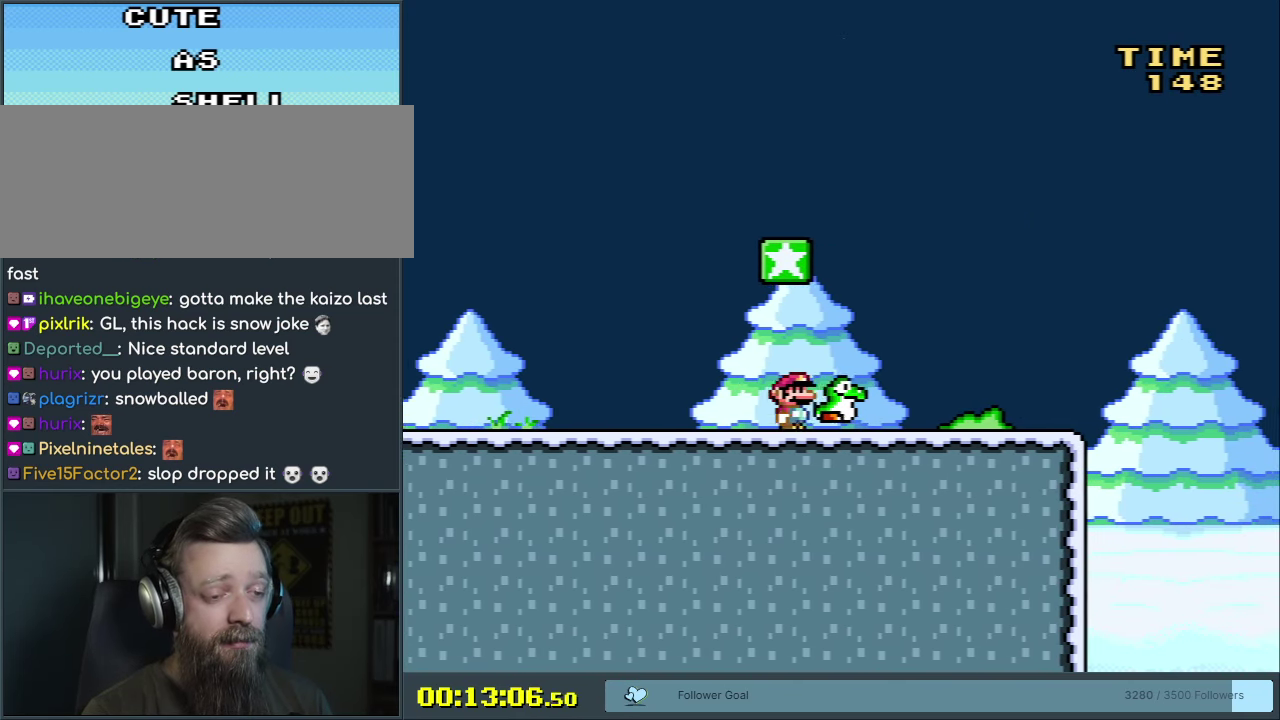
{"dt_ms": 700, "buttons": ["Y", "DPAD_DOWN"], "events": [[383, "B", "down"], [517, "DPAD_LEFT", "down"], [583, "B", "up"], [617, "DPAD_LEFT", "up"], [650, "DPAD_DOWN", "down"]]}
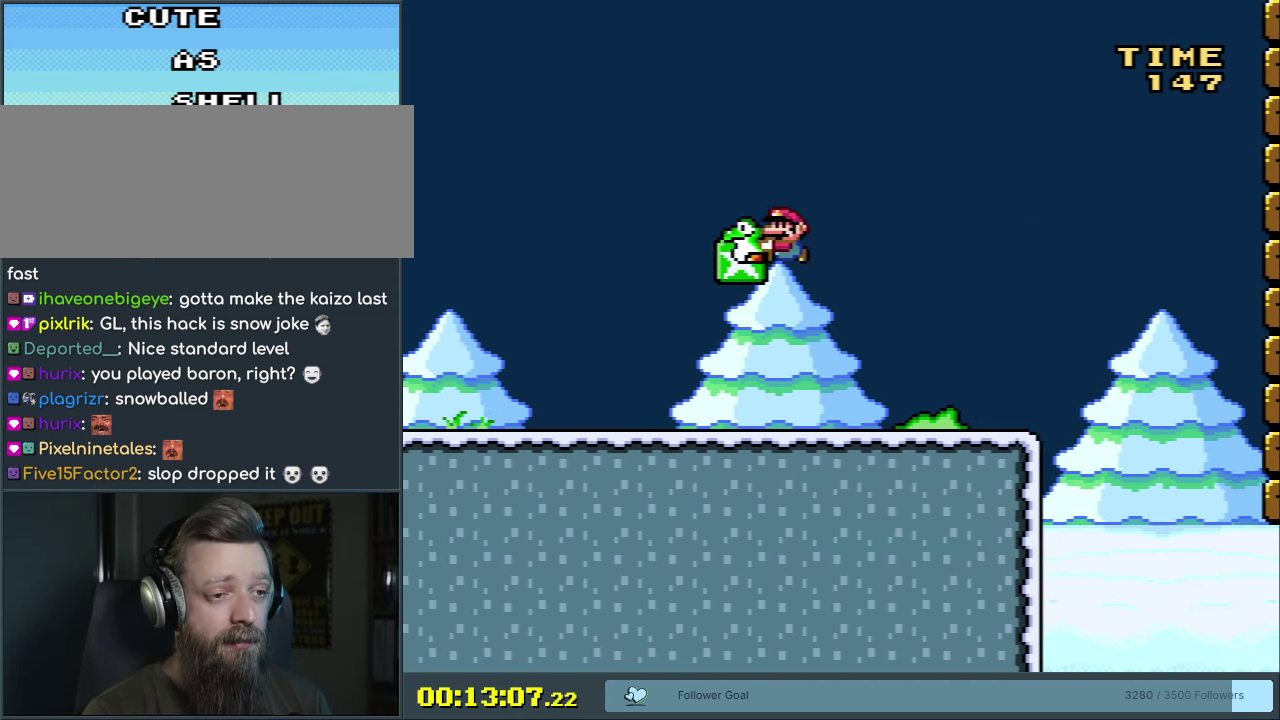
{"dt_ms": 400, "buttons": ["Y", "DPAD_LEFT"], "events": [[100, "Y", "up"], [217, "DPAD_DOWN", "up"], [300, "Y", "down"], [400, "DPAD_LEFT", "down"]]}
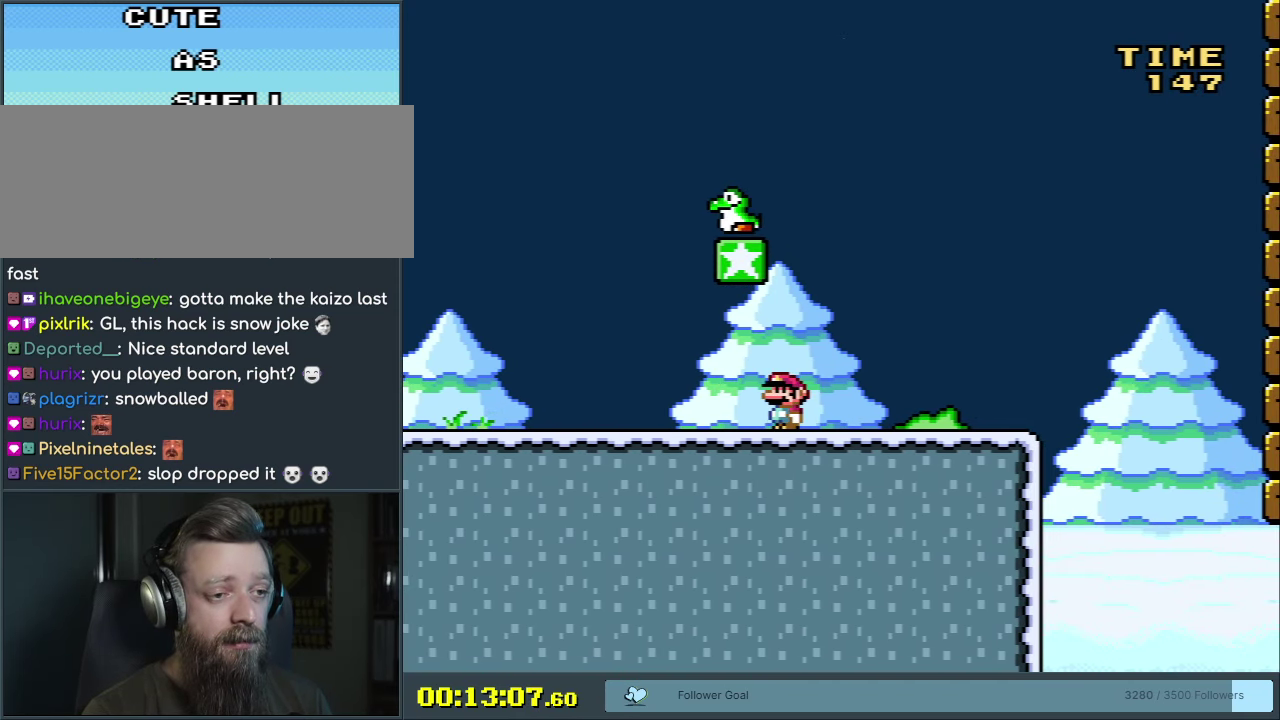
{"dt_ms": 400, "buttons": ["Y"], "events": [[150, "DPAD_LEFT", "up"]]}
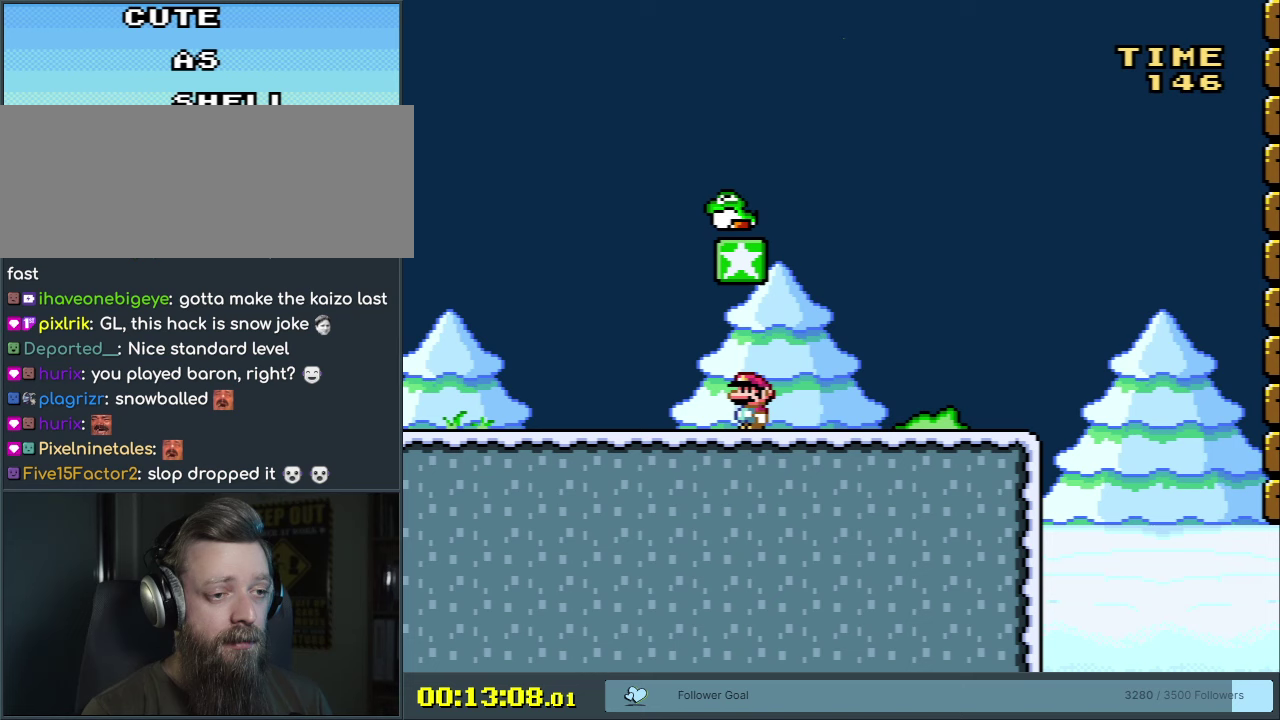
{"dt_ms": 300, "buttons": ["Y"], "events": [[50, "DPAD_LEFT", "down"], [100, "DPAD_LEFT", "up"], [117, "B", "down"], [300, "B", "up"]]}
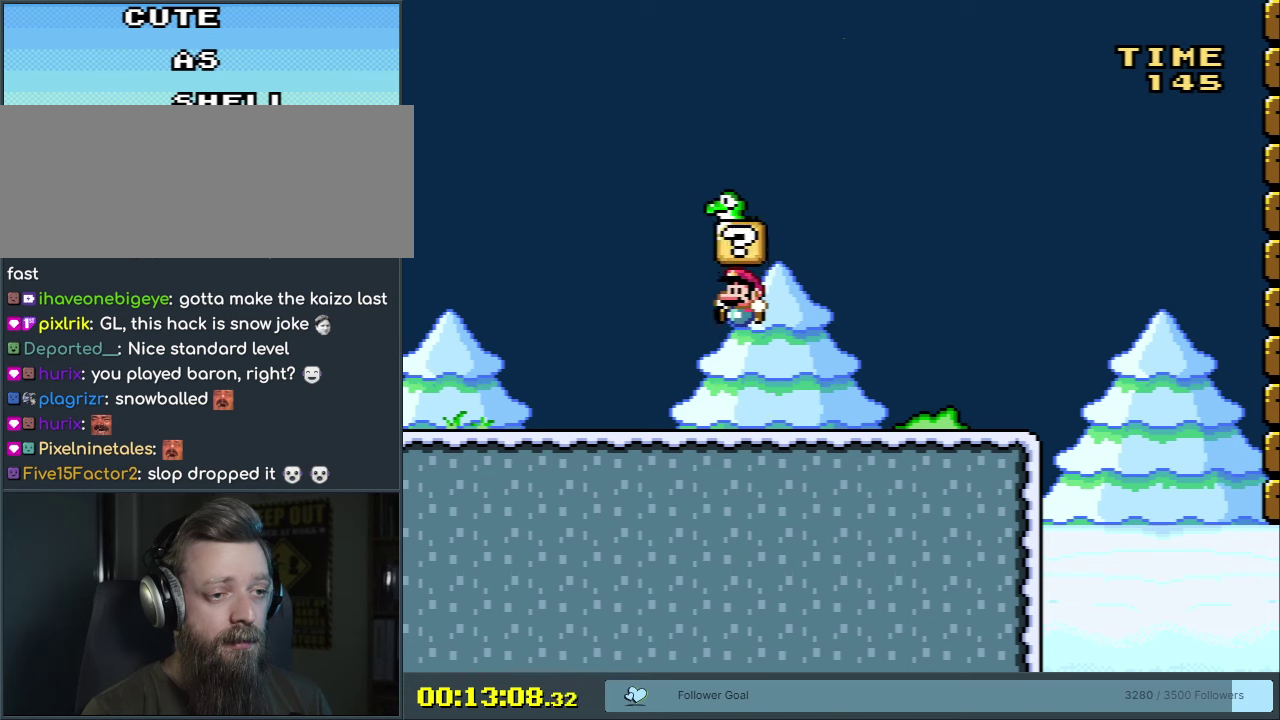
{"dt_ms": 700, "buttons": ["Y"], "events": []}
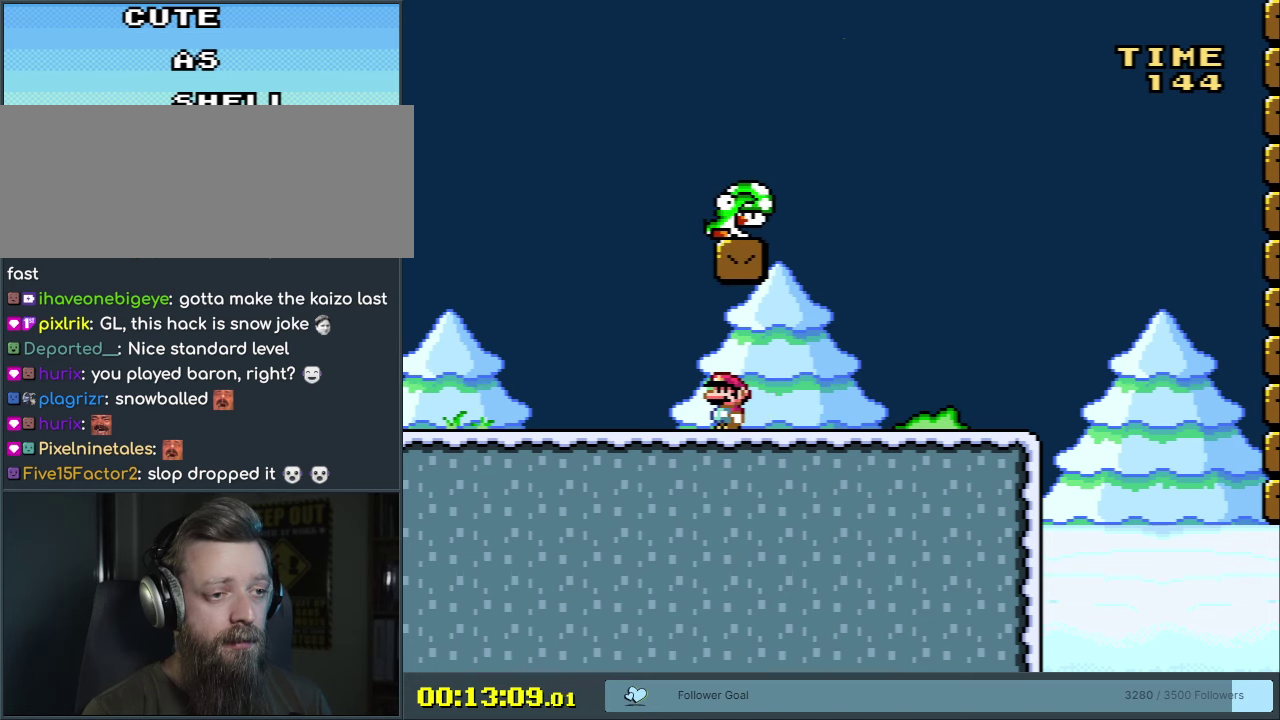
{"dt_ms": 500, "buttons": [], "events": [[333, "Y", "up"]]}
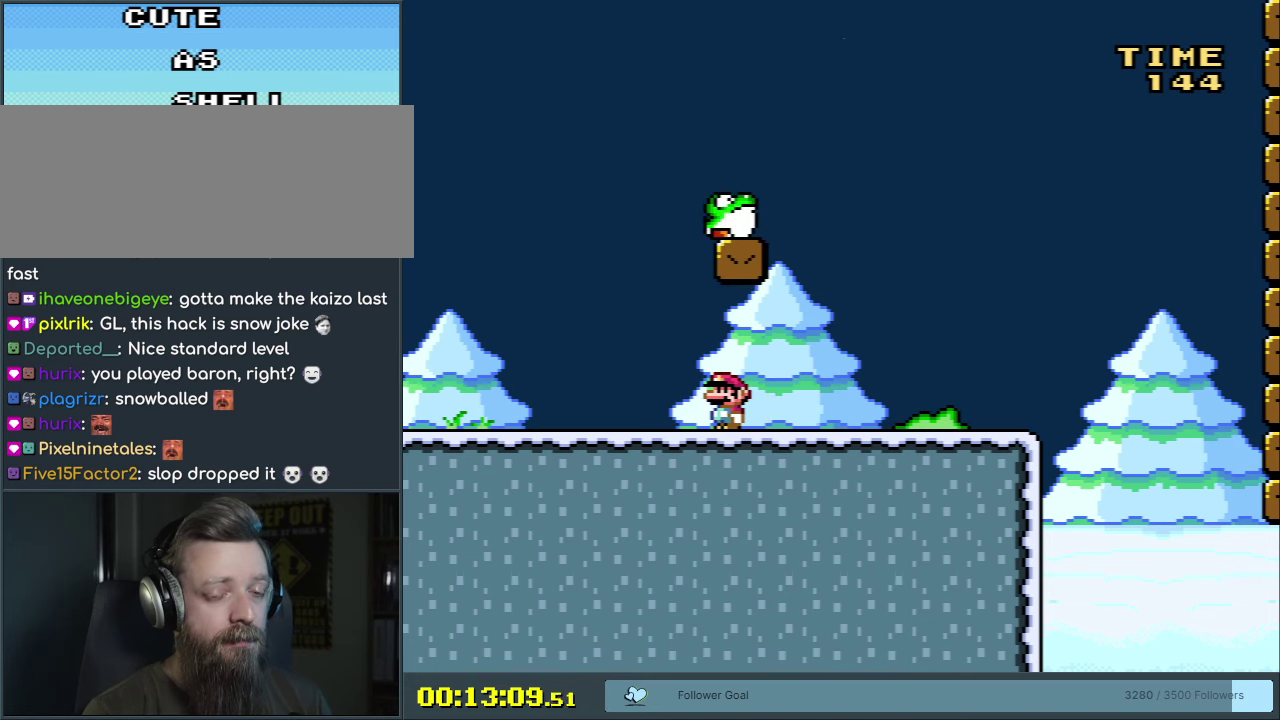
{"dt_ms": 500, "buttons": ["Y", "DPAD_LEFT"], "events": [[17, "Y", "down"], [500, "DPAD_LEFT", "down"]]}
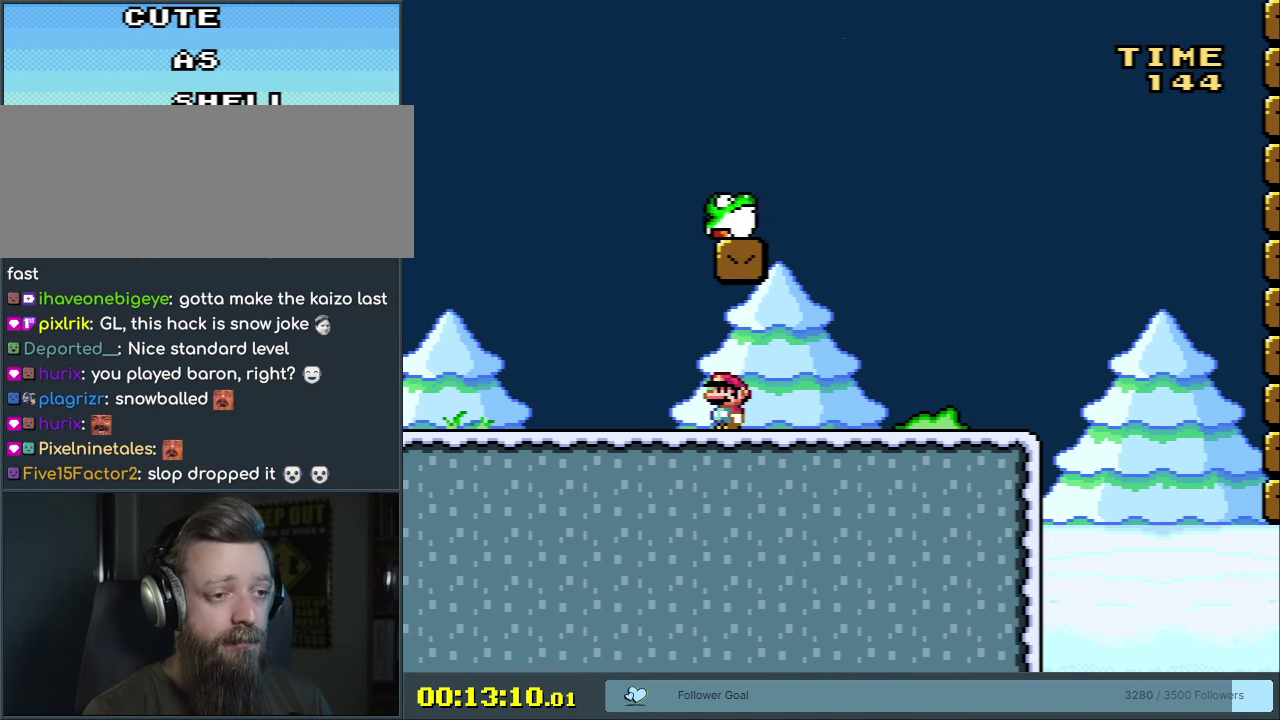
{"dt_ms": 500, "buttons": ["B", "Y", "DPAD_RIGHT"], "events": [[400, "DPAD_LEFT", "up"], [417, "B", "down"], [433, "DPAD_RIGHT", "down"]]}
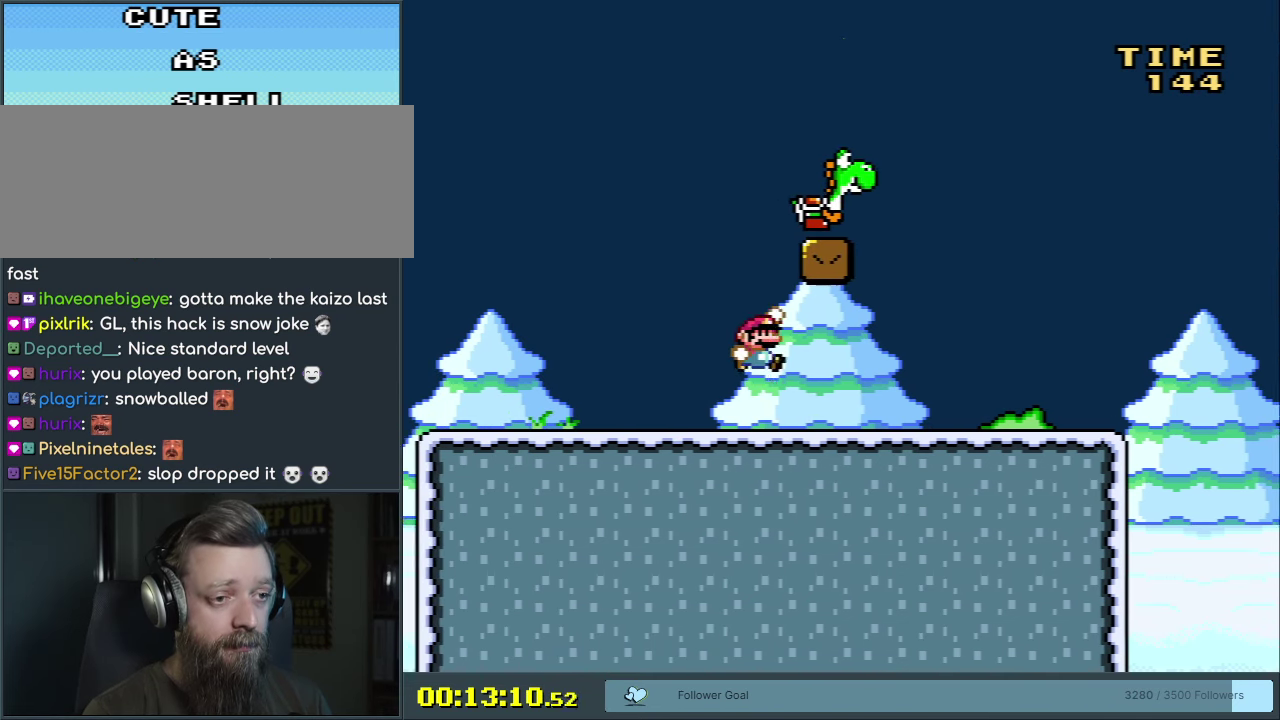
{"dt_ms": 500, "buttons": ["B", "Y", "DPAD_RIGHT"], "events": [[233, "DPAD_RIGHT", "up"], [500, "DPAD_RIGHT", "down"]]}
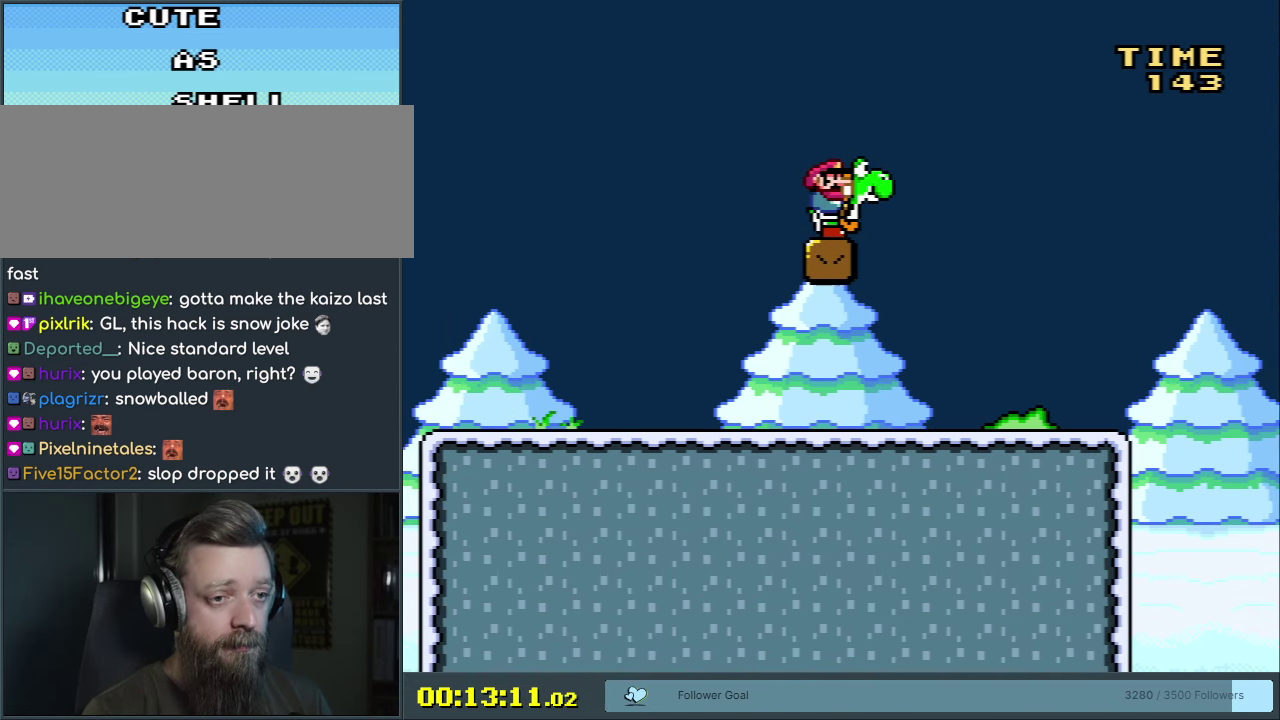
{"dt_ms": 500, "buttons": ["B", "Y"], "events": [[417, "DPAD_RIGHT", "up"]]}
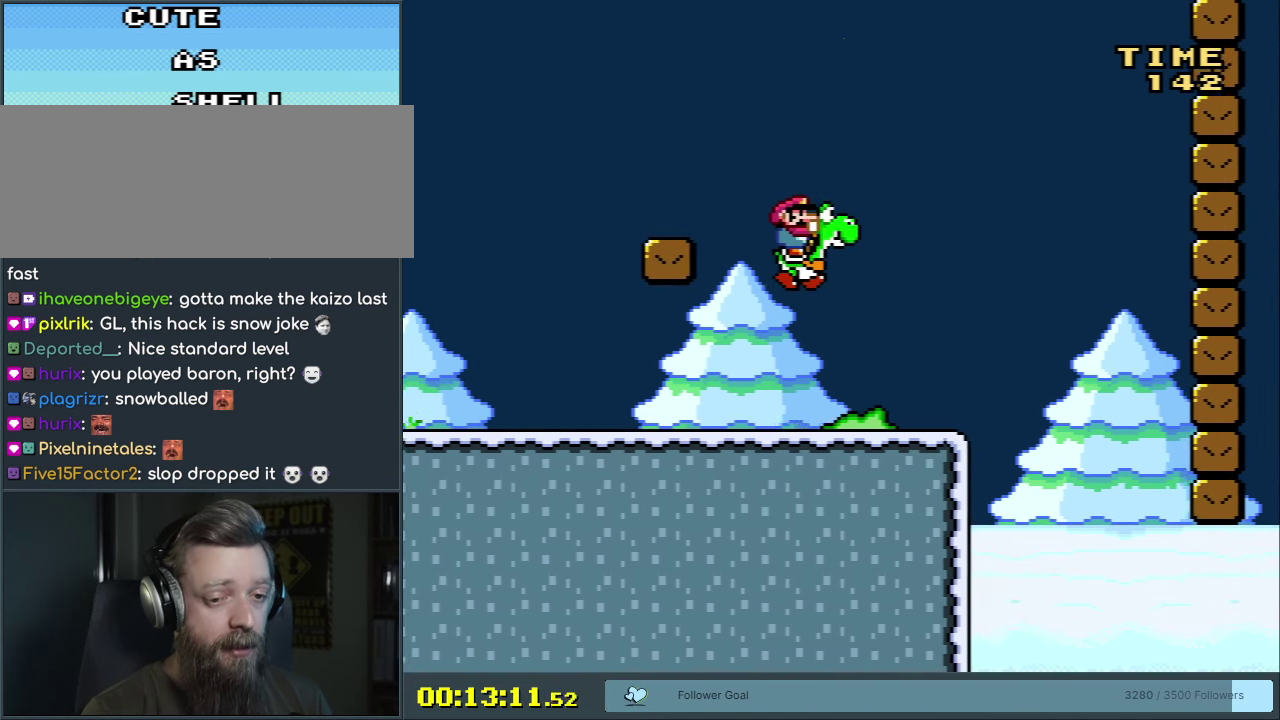
{"dt_ms": 300, "buttons": ["B", "Y", "DPAD_RIGHT"], "events": [[67, "DPAD_LEFT", "down"], [200, "DPAD_LEFT", "up"], [267, "DPAD_RIGHT", "down"]]}
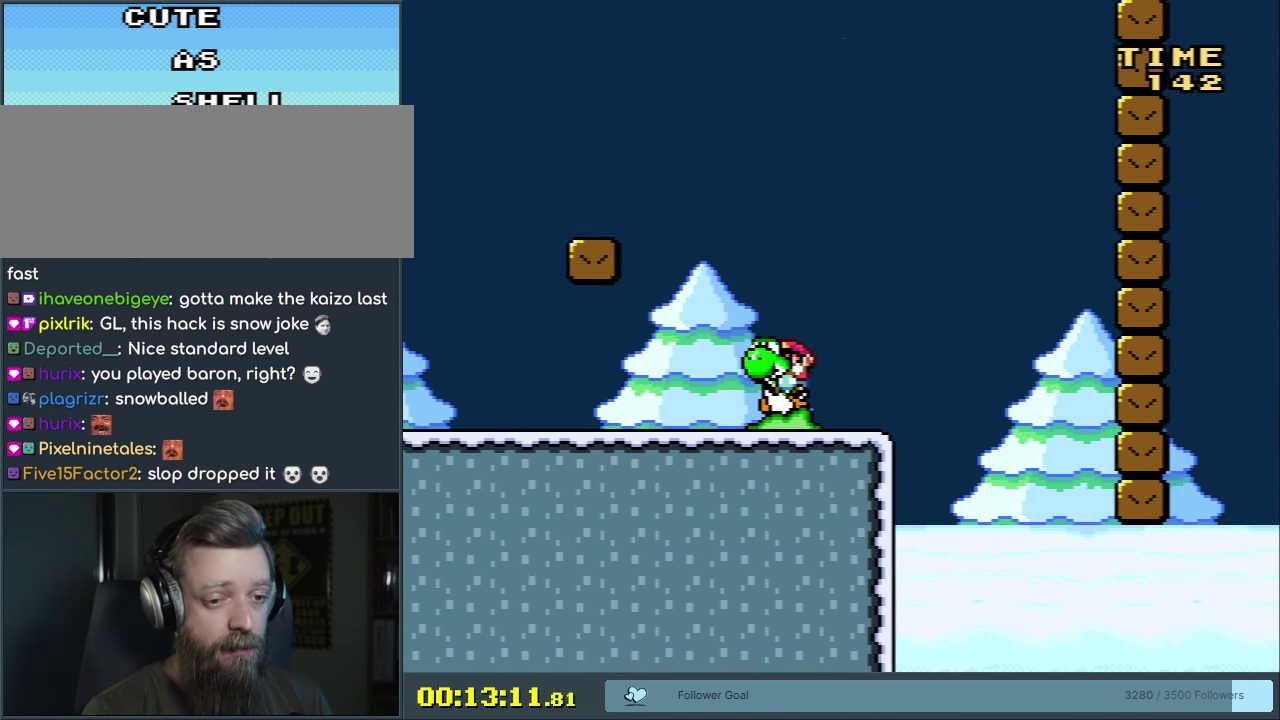
{"dt_ms": 600, "buttons": ["B", "Y"], "events": [[167, "DPAD_RIGHT", "up"], [367, "DPAD_RIGHT", "down"], [583, "DPAD_RIGHT", "up"]]}
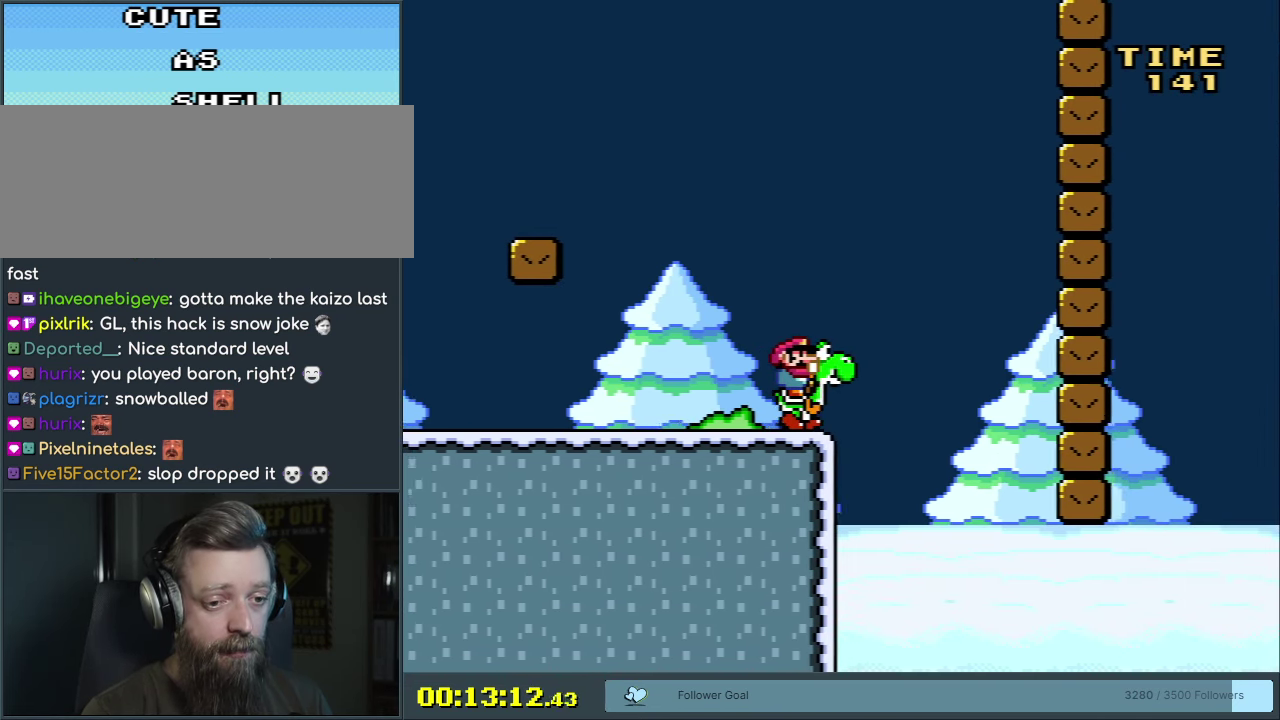
{"dt_ms": 500, "buttons": ["B", "Y", "DPAD_RIGHT"], "events": [[100, "DPAD_RIGHT", "down"], [367, "DPAD_RIGHT", "up"], [450, "DPAD_RIGHT", "down"]]}
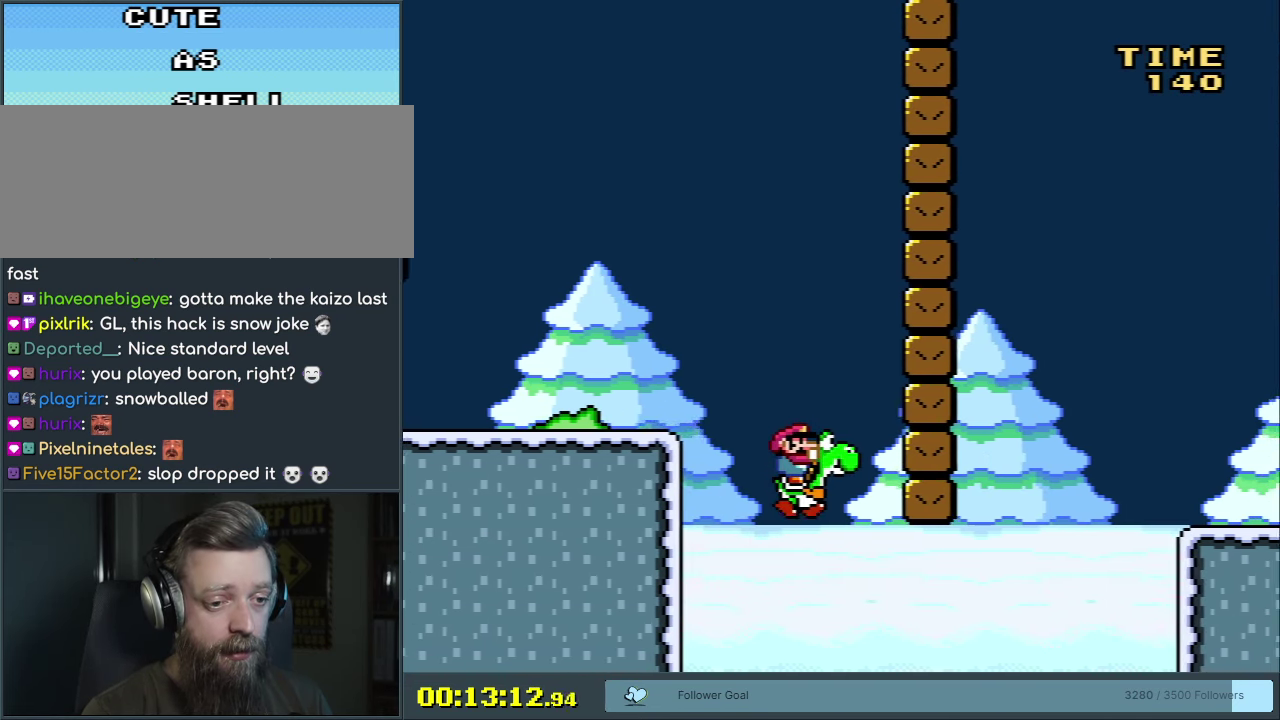
{"dt_ms": 700, "buttons": ["A", "B", "Y"], "events": [[283, "A", "down"], [667, "DPAD_RIGHT", "up"]]}
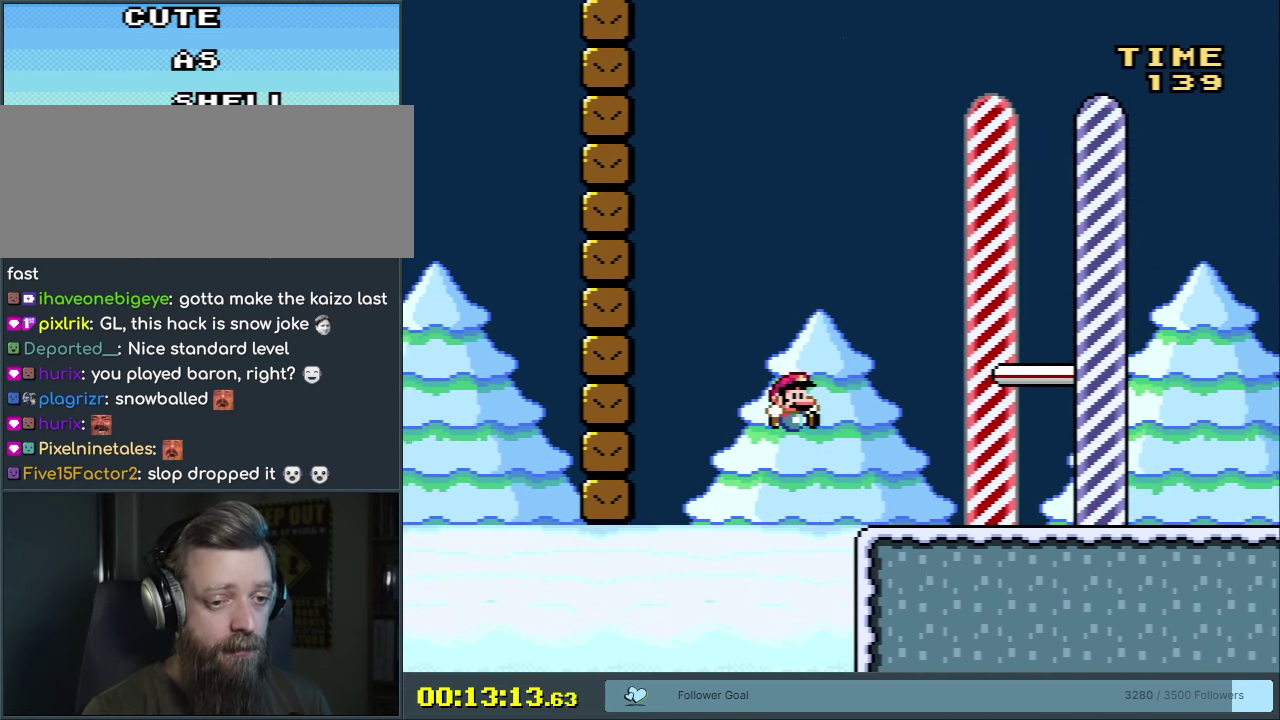
{"dt_ms": 400, "buttons": ["Y", "DPAD_DOWN"], "events": [[50, "A", "up"], [150, "B", "up"], [333, "DPAD_DOWN", "down"]]}
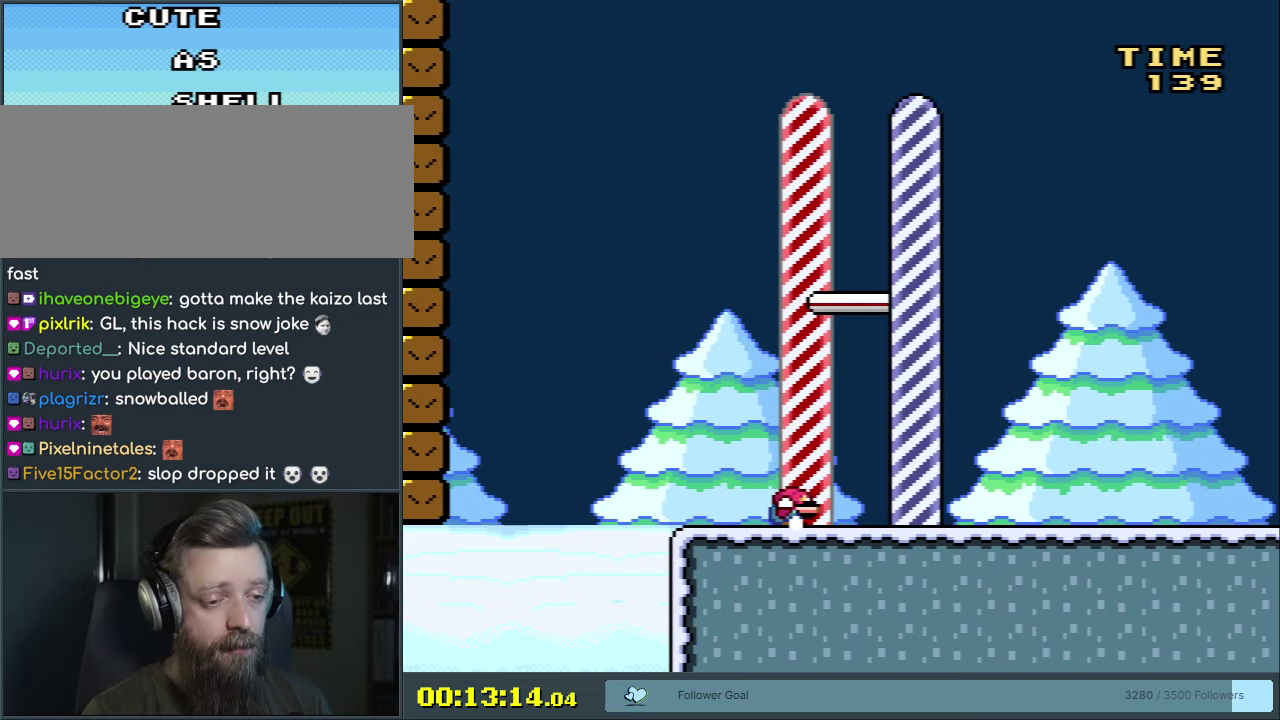
{"dt_ms": 300, "buttons": ["B"], "events": [[17, "B", "down"], [167, "DPAD_DOWN", "up"], [217, "Y", "up"]]}
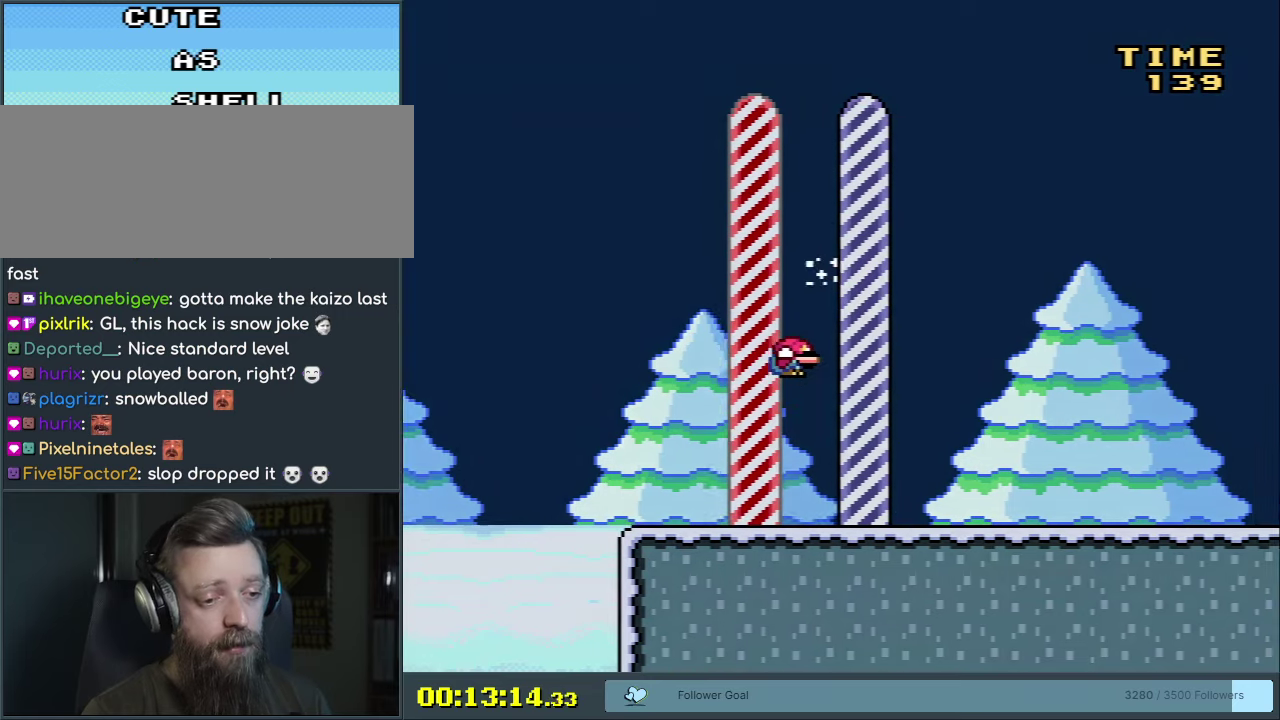
{"dt_ms": 700, "buttons": [], "events": [[83, "B", "up"]]}